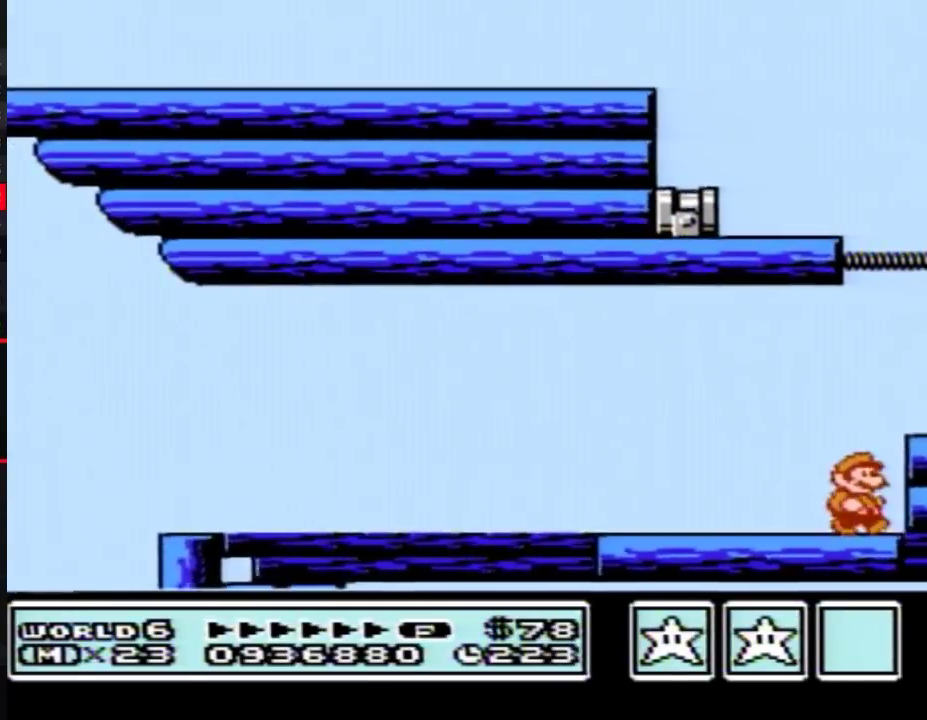
Gameplay with a controller (Nintendo layout); each line is a JSON object with the inputs held at the frame after it. "events" lists button and stick changes between this image and that frame as [ms after this image, input, new state], when the widget could be followed in between. Not read: L3 R3.
{"buttons": ["B", "DPAD_RIGHT"], "events": [[100, "A", "down"], [267, "A", "up"], [301, "B", "up"], [351, "B", "down"]]}
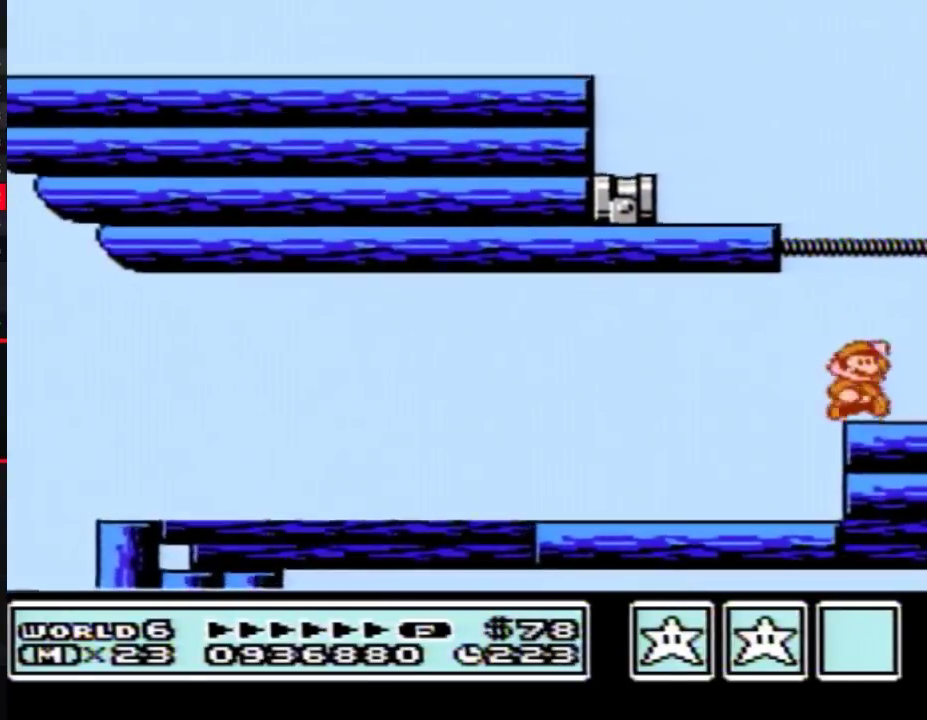
{"buttons": ["A", "B", "DPAD_LEFT"], "events": [[67, "A", "down"], [67, "DPAD_RIGHT", "up"], [100, "DPAD_LEFT", "down"]]}
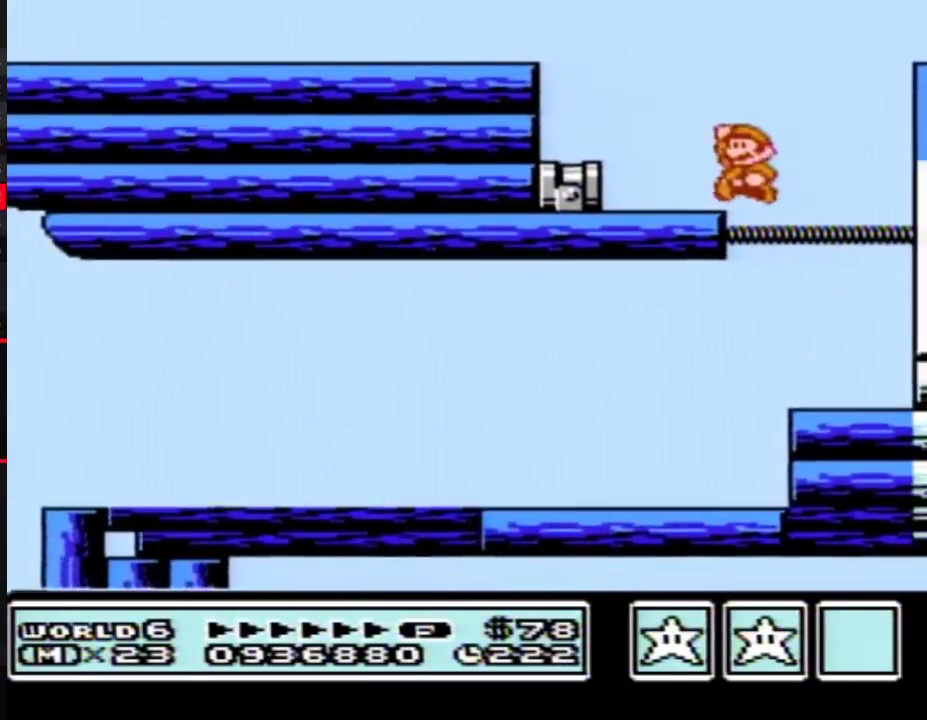
{"buttons": ["A", "B", "DPAD_RIGHT"], "events": [[67, "A", "up"], [67, "DPAD_LEFT", "up"], [100, "DPAD_RIGHT", "down"], [317, "A", "down"]]}
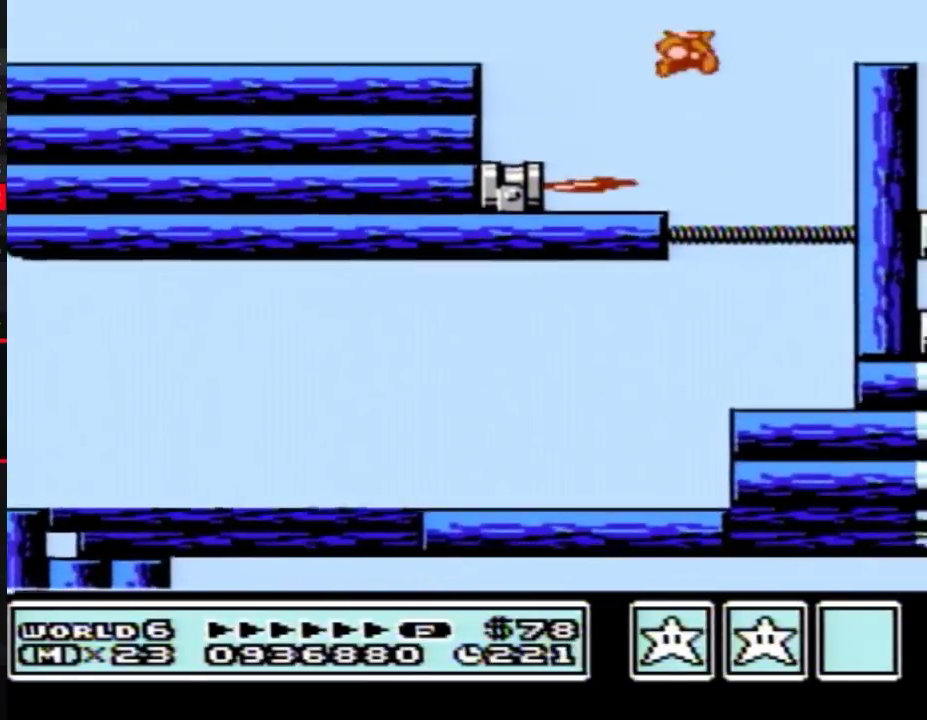
{"buttons": ["DPAD_RIGHT"], "events": [[233, "A", "up"], [267, "B", "up"]]}
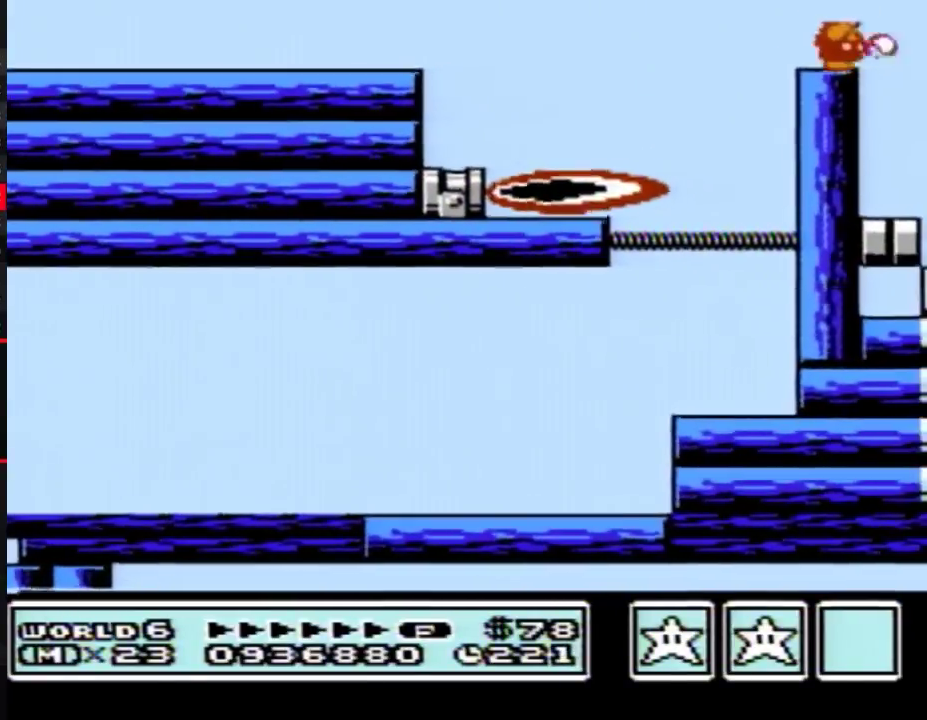
{"buttons": ["B", "DPAD_RIGHT"], "events": [[34, "B", "down"]]}
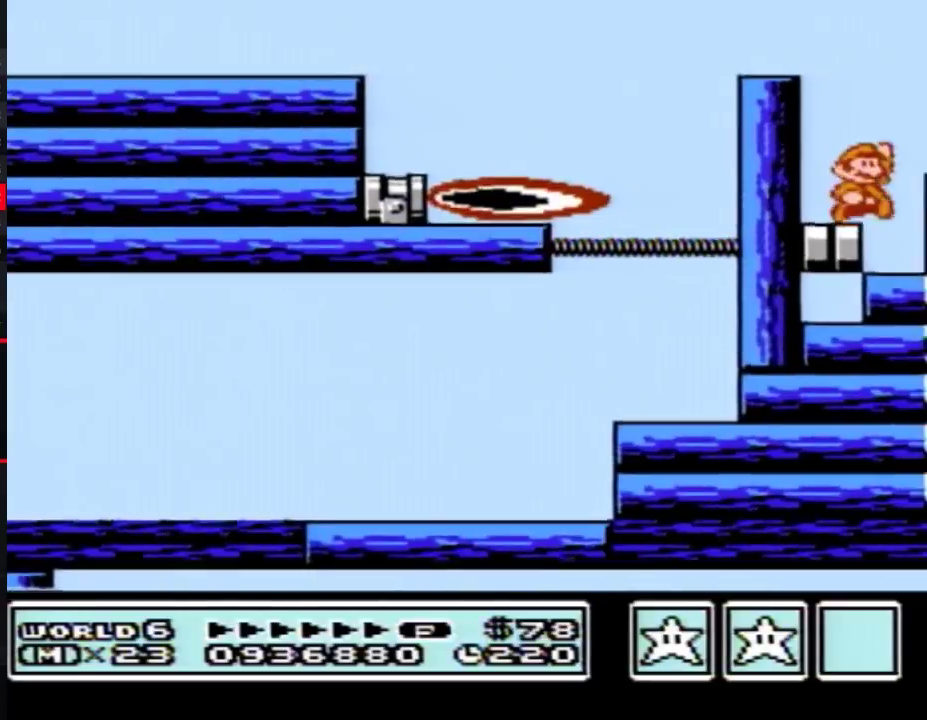
{"buttons": ["DPAD_RIGHT"], "events": [[50, "A", "down"], [100, "DPAD_RIGHT", "up"], [233, "DPAD_RIGHT", "down"], [317, "A", "up"], [417, "B", "up"]]}
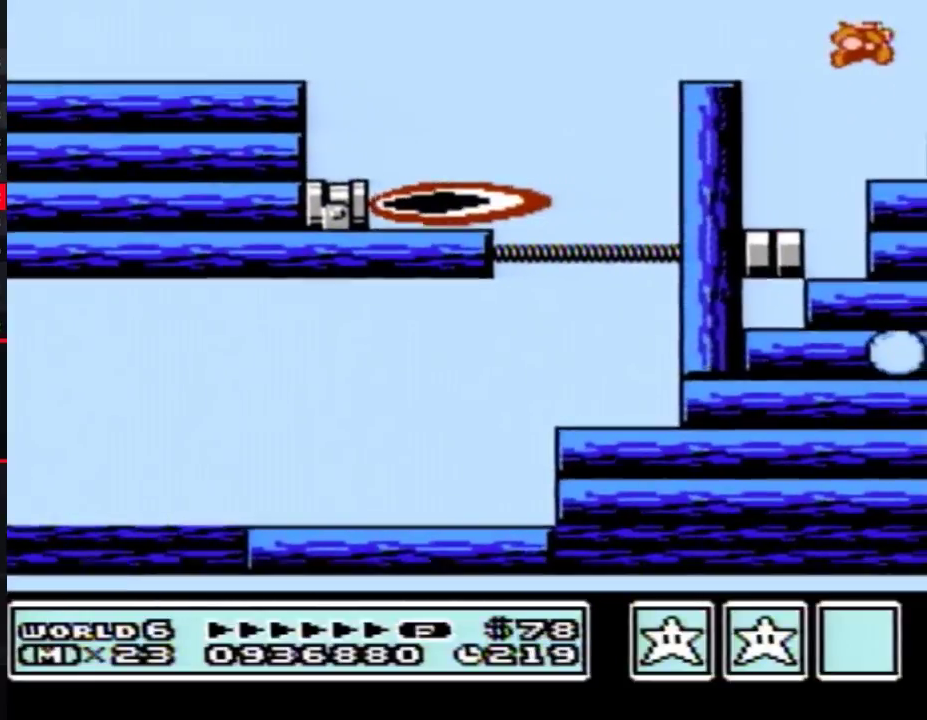
{"buttons": ["B", "DPAD_RIGHT"], "events": [[367, "B", "down"], [434, "B", "up"], [501, "B", "down"]]}
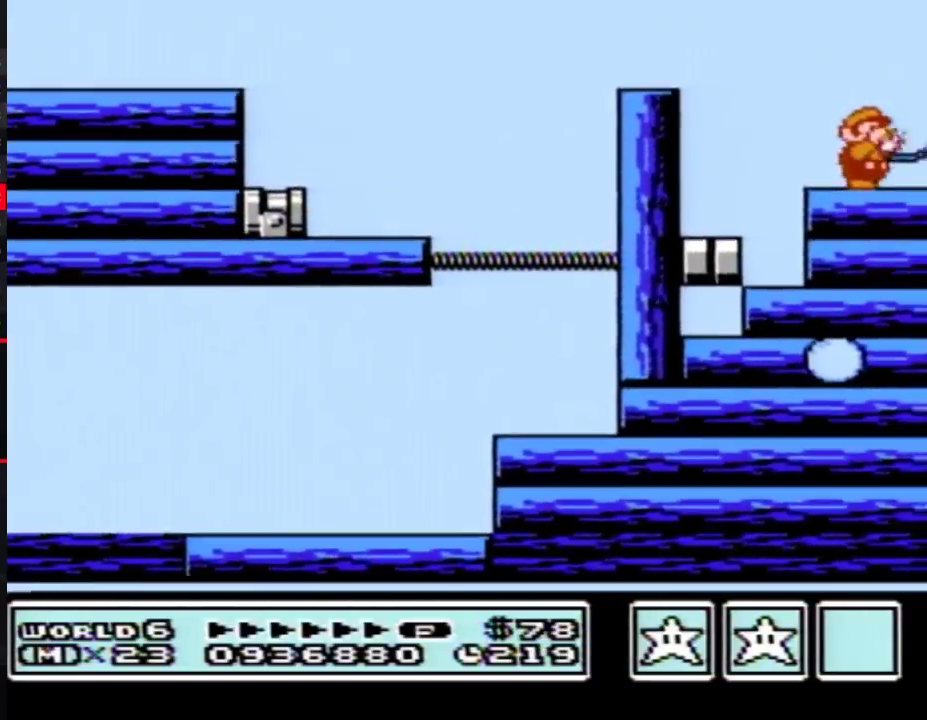
{"buttons": ["B", "DPAD_RIGHT"], "events": [[16, "B", "up"], [83, "B", "down"], [150, "B", "up"], [467, "B", "down"]]}
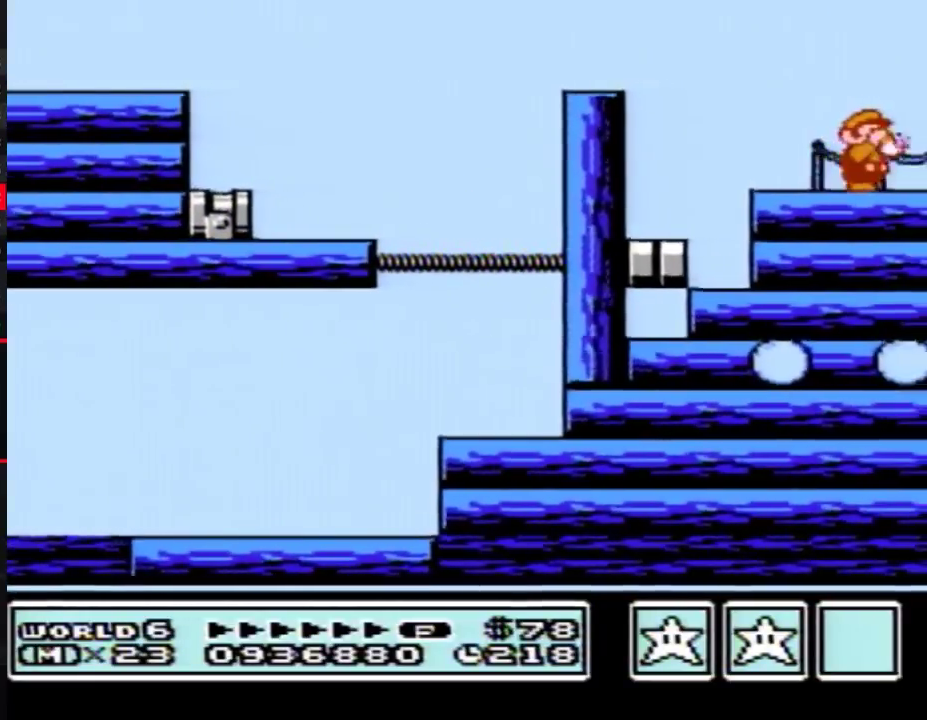
{"buttons": ["B", "DPAD_RIGHT"], "events": []}
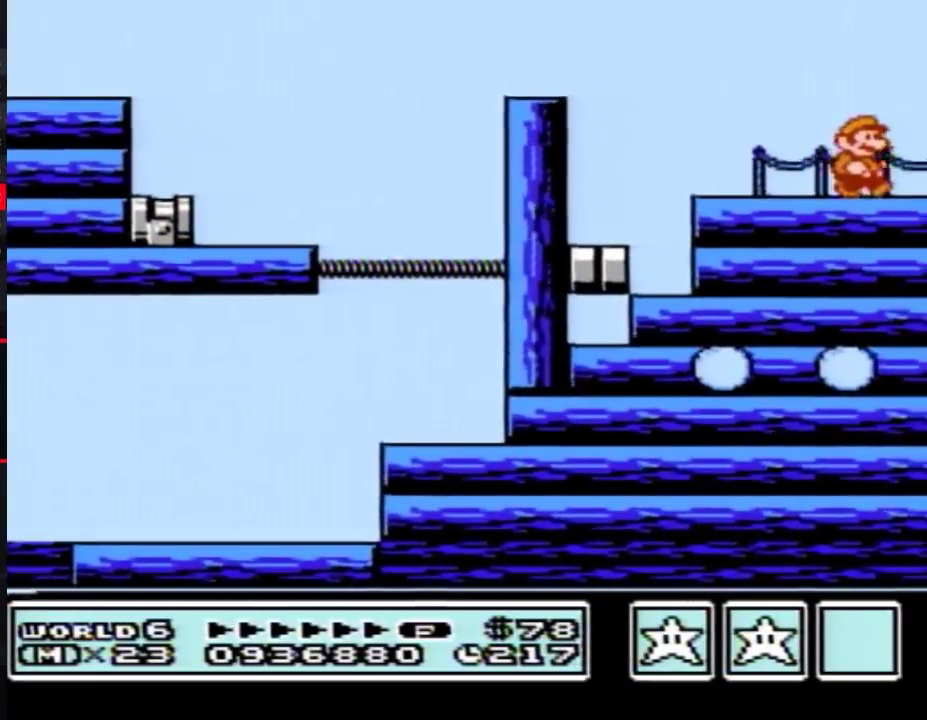
{"buttons": ["DPAD_RIGHT"], "events": [[250, "A", "down"], [467, "A", "up"], [467, "B", "up"]]}
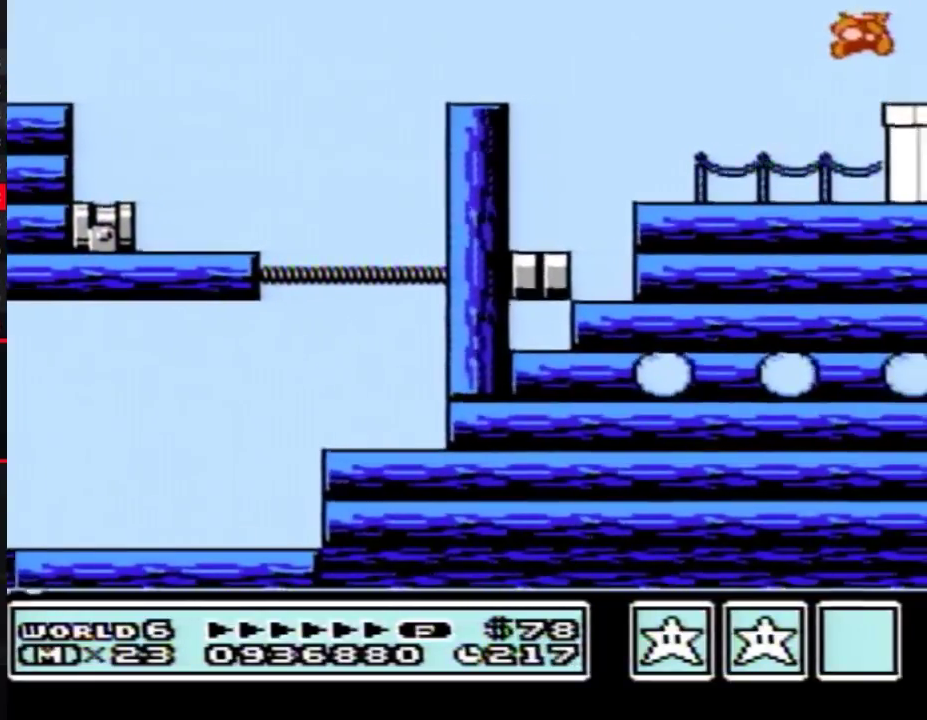
{"buttons": ["B", "DPAD_DOWN", "DPAD_RIGHT"], "events": [[17, "B", "down"], [501, "DPAD_DOWN", "down"]]}
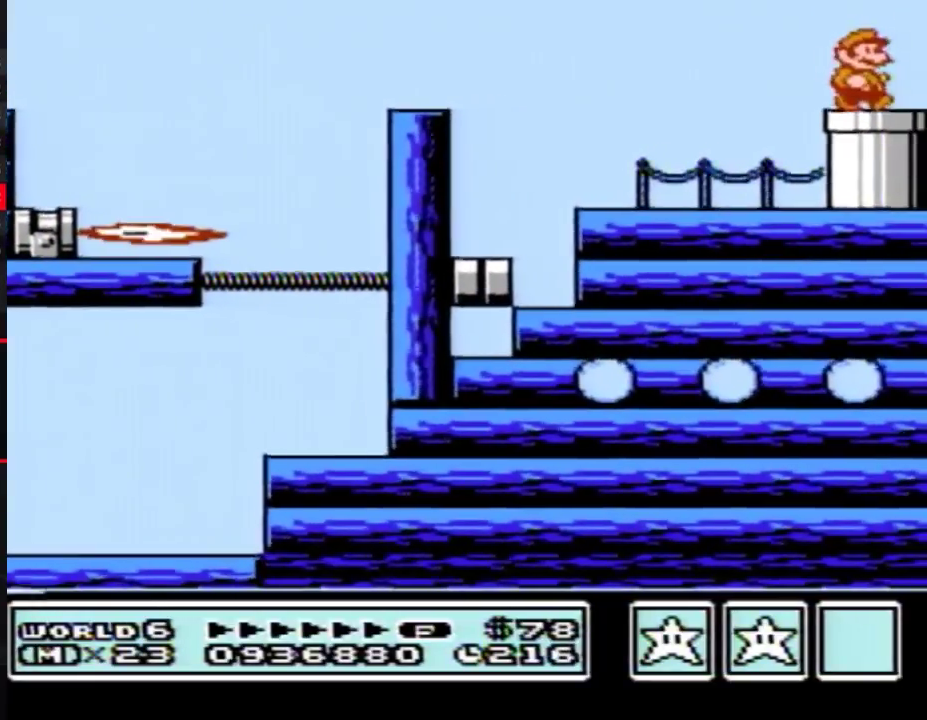
{"buttons": ["B"], "events": [[16, "DPAD_RIGHT", "up"], [267, "DPAD_DOWN", "up"]]}
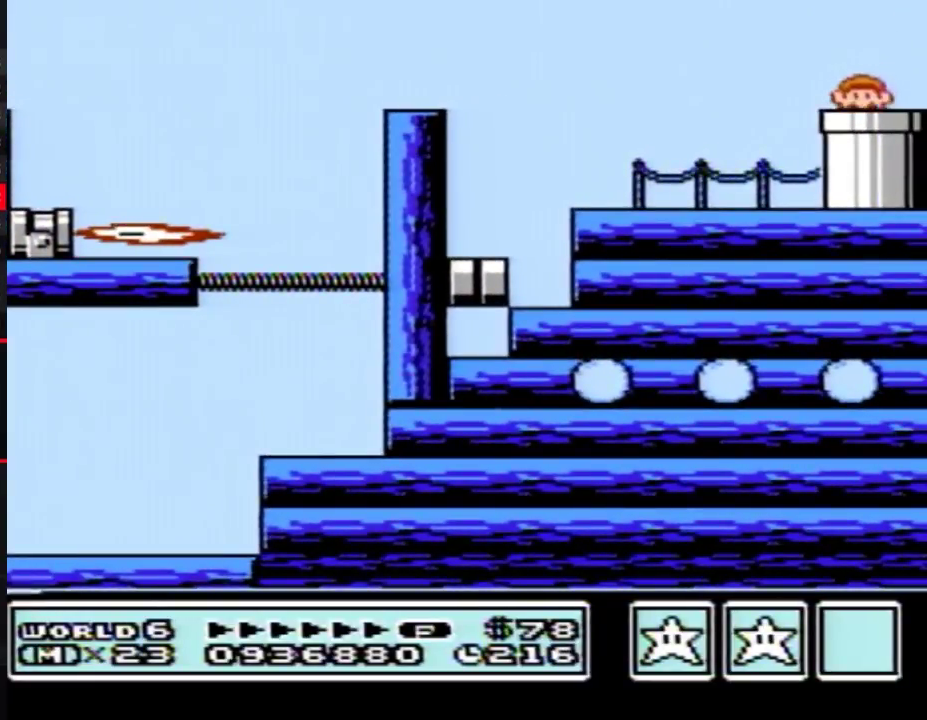
{"buttons": ["B", "DPAD_RIGHT"], "events": [[150, "DPAD_RIGHT", "down"]]}
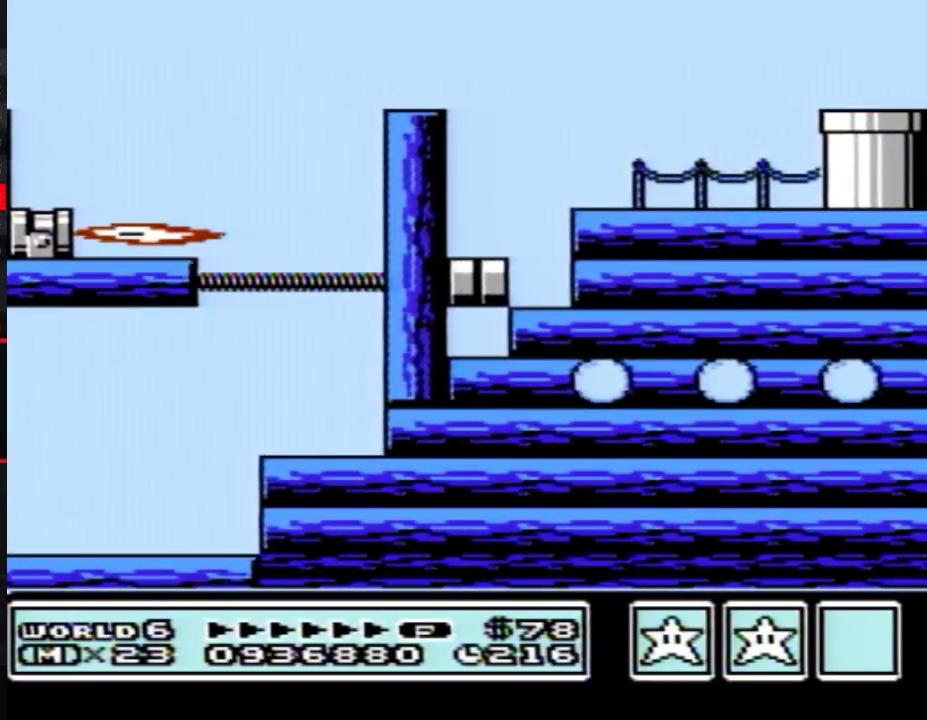
{"buttons": ["B", "DPAD_RIGHT"], "events": []}
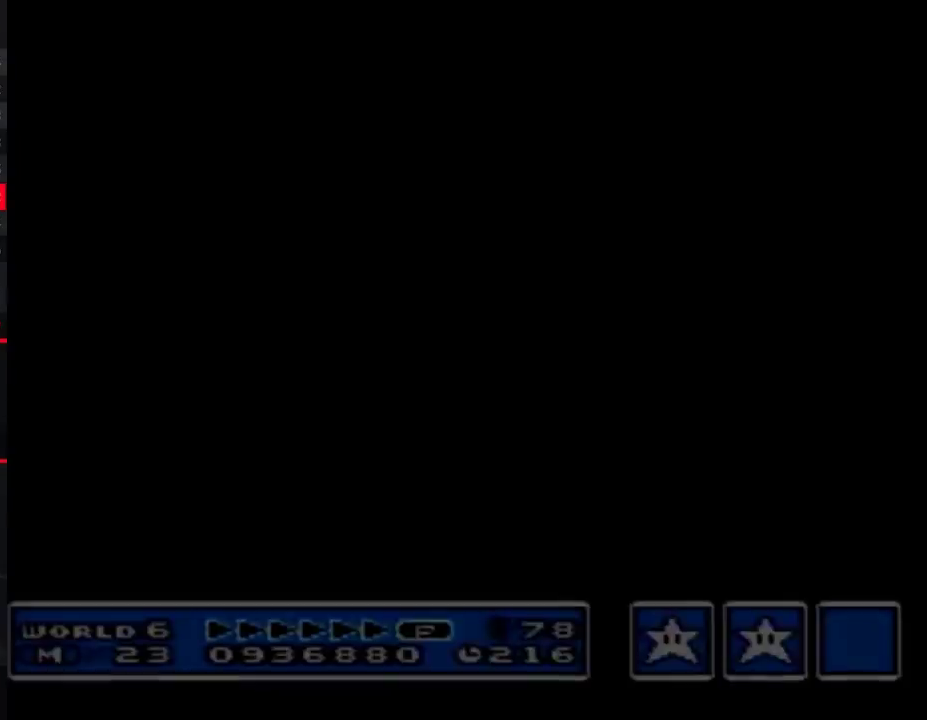
{"buttons": ["B", "DPAD_RIGHT"], "events": []}
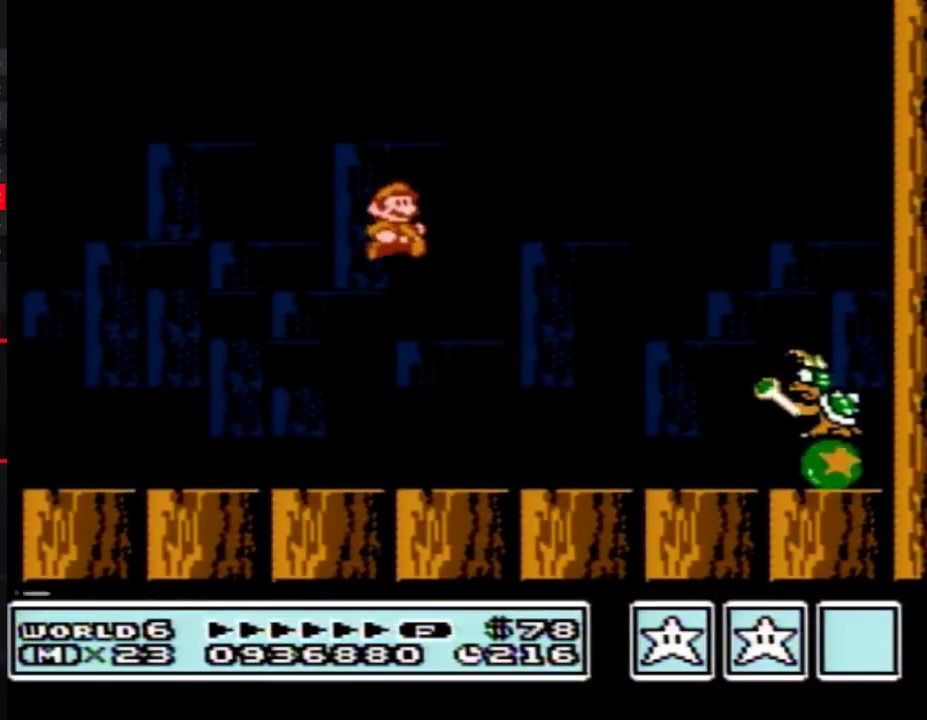
{"buttons": ["B", "DPAD_RIGHT"], "events": []}
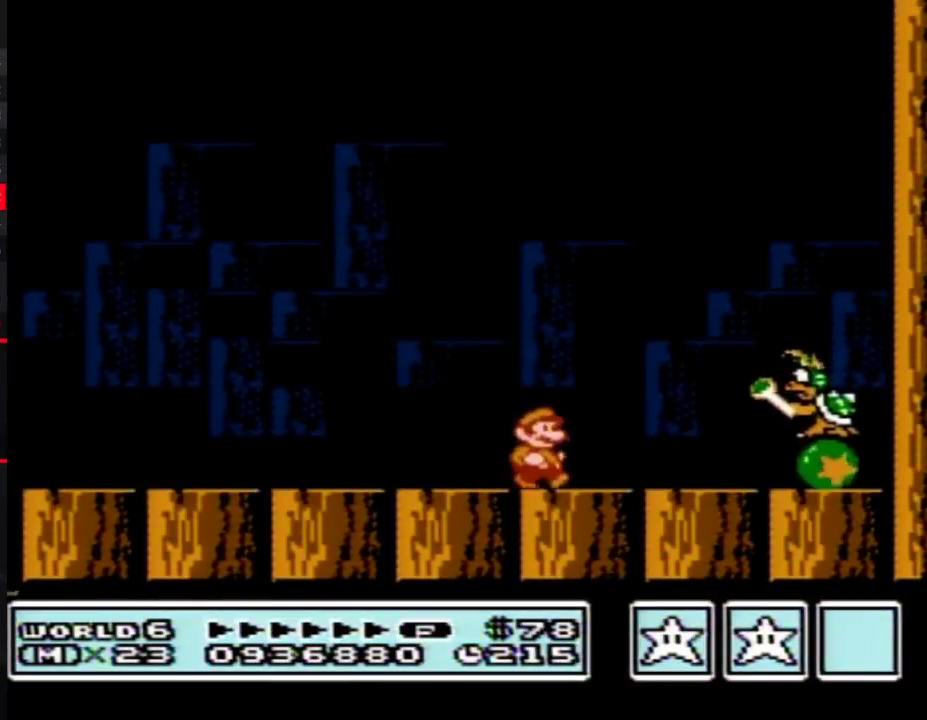
{"buttons": ["DPAD_RIGHT"], "events": [[166, "DPAD_LEFT", "down"], [166, "DPAD_RIGHT", "up"], [300, "A", "down"], [450, "A", "up"], [450, "B", "up"], [483, "DPAD_LEFT", "up"], [483, "DPAD_RIGHT", "down"]]}
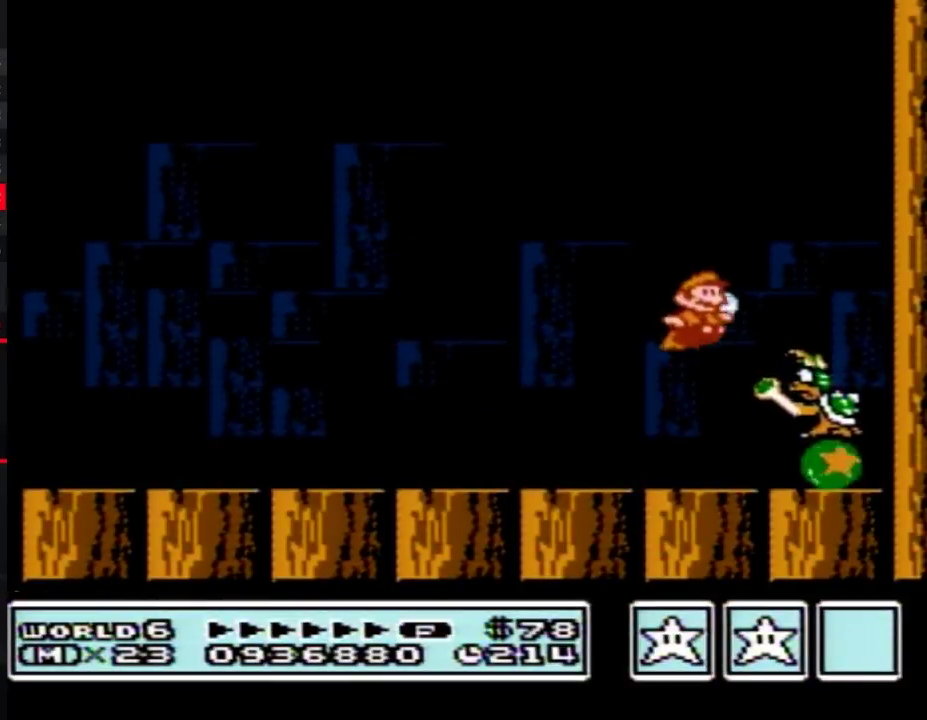
{"buttons": ["A", "B"], "events": [[17, "B", "down"], [50, "DPAD_RIGHT", "up"], [67, "B", "up"], [134, "B", "down"], [234, "DPAD_LEFT", "down"], [484, "A", "down"], [484, "DPAD_LEFT", "up"]]}
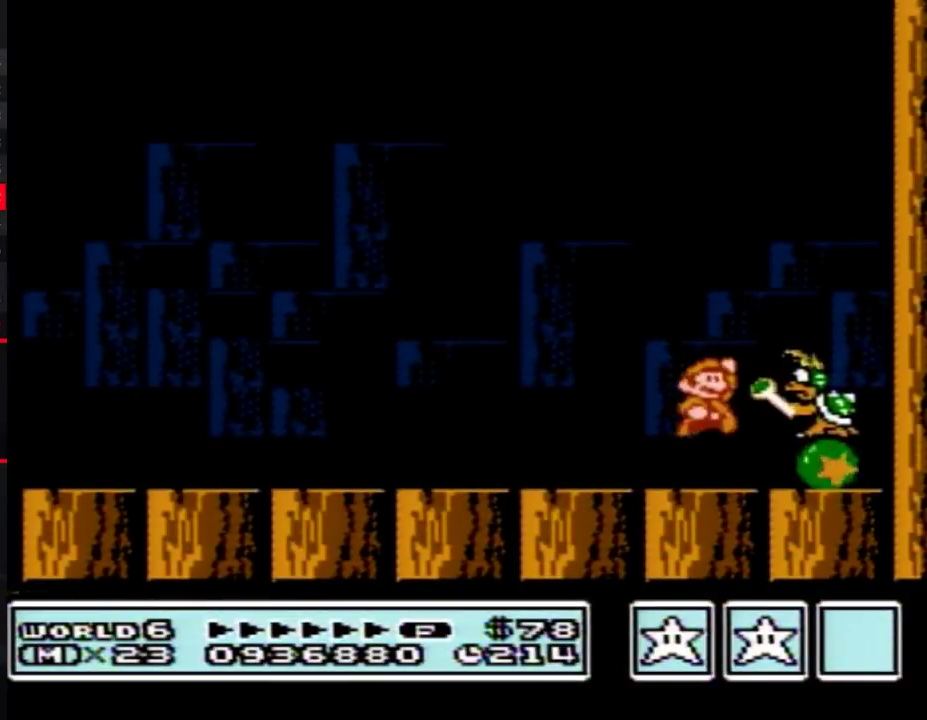
{"buttons": ["B", "DPAD_LEFT"], "events": [[33, "DPAD_RIGHT", "down"], [66, "A", "up"], [100, "B", "up"], [100, "DPAD_RIGHT", "up"], [267, "B", "down"], [317, "DPAD_LEFT", "down"]]}
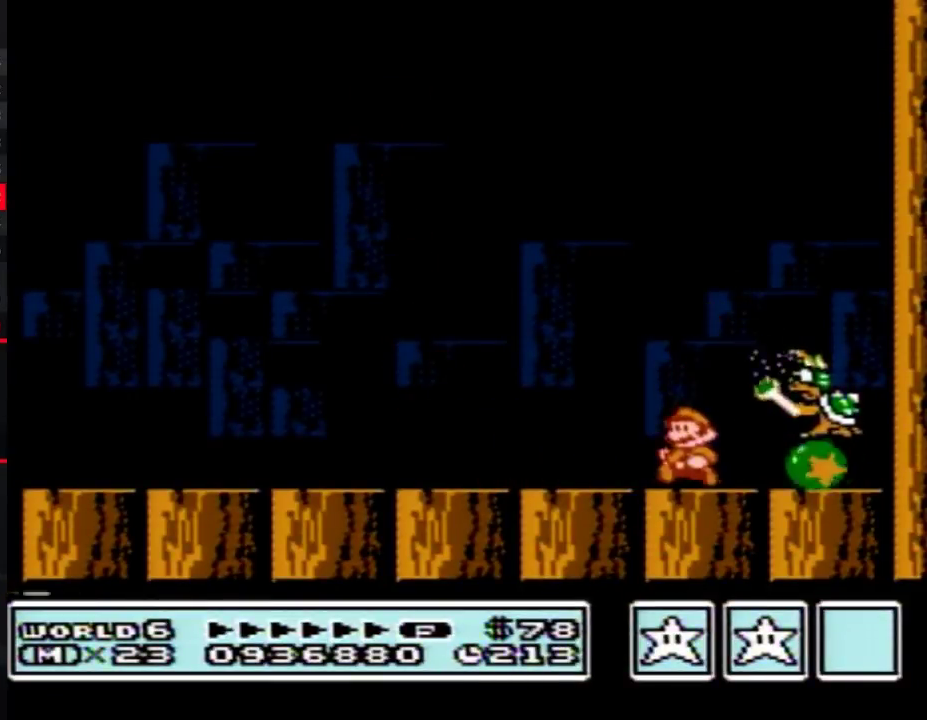
{"buttons": ["B", "DPAD_LEFT"], "events": [[67, "A", "down"], [234, "A", "up"], [234, "DPAD_LEFT", "up"], [234, "DPAD_RIGHT", "down"], [284, "DPAD_RIGHT", "up"], [350, "B", "up"], [417, "B", "down"], [484, "DPAD_LEFT", "down"]]}
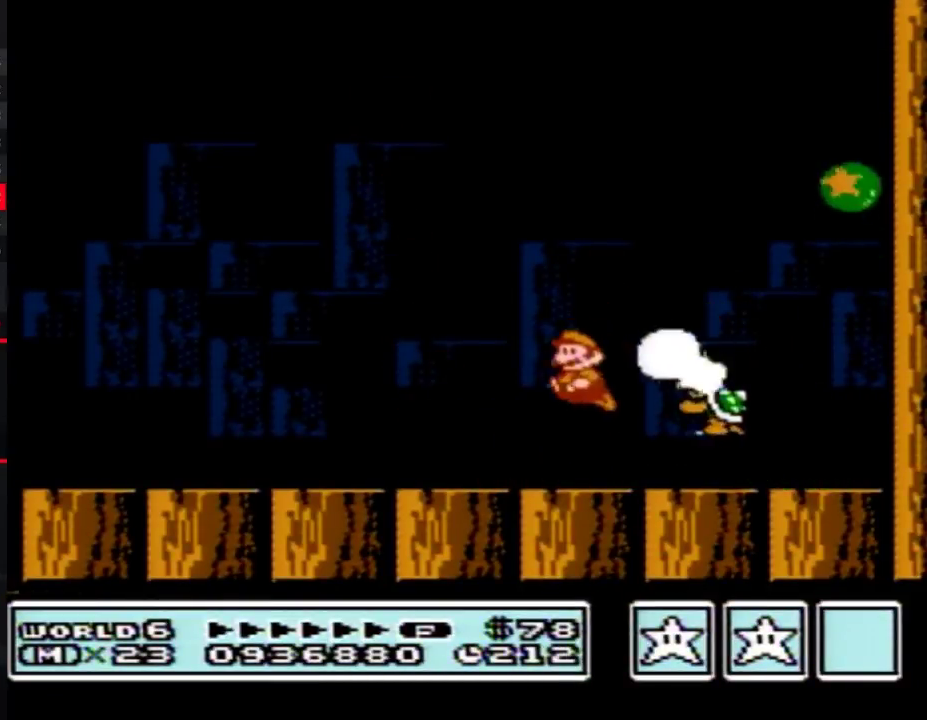
{"buttons": [], "events": [[233, "A", "down"], [317, "A", "up"], [317, "DPAD_LEFT", "up"], [317, "DPAD_RIGHT", "down"], [383, "DPAD_RIGHT", "up"], [450, "B", "up"]]}
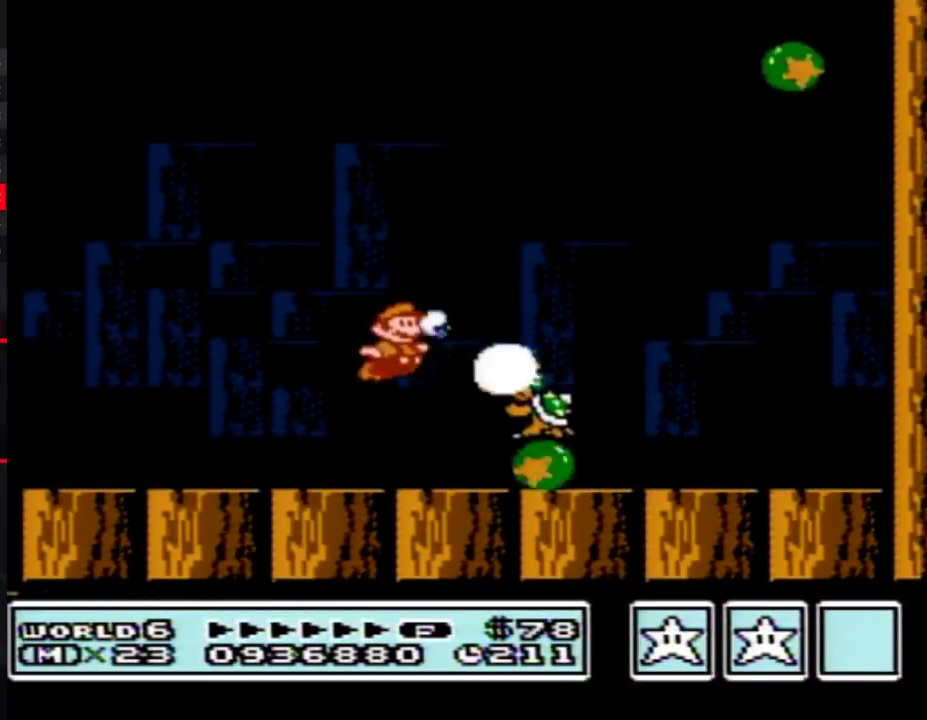
{"buttons": ["B"], "events": [[17, "B", "down"], [200, "DPAD_LEFT", "down"], [334, "A", "down"], [334, "DPAD_LEFT", "up"], [350, "DPAD_RIGHT", "down"], [384, "A", "up"], [451, "DPAD_RIGHT", "up"]]}
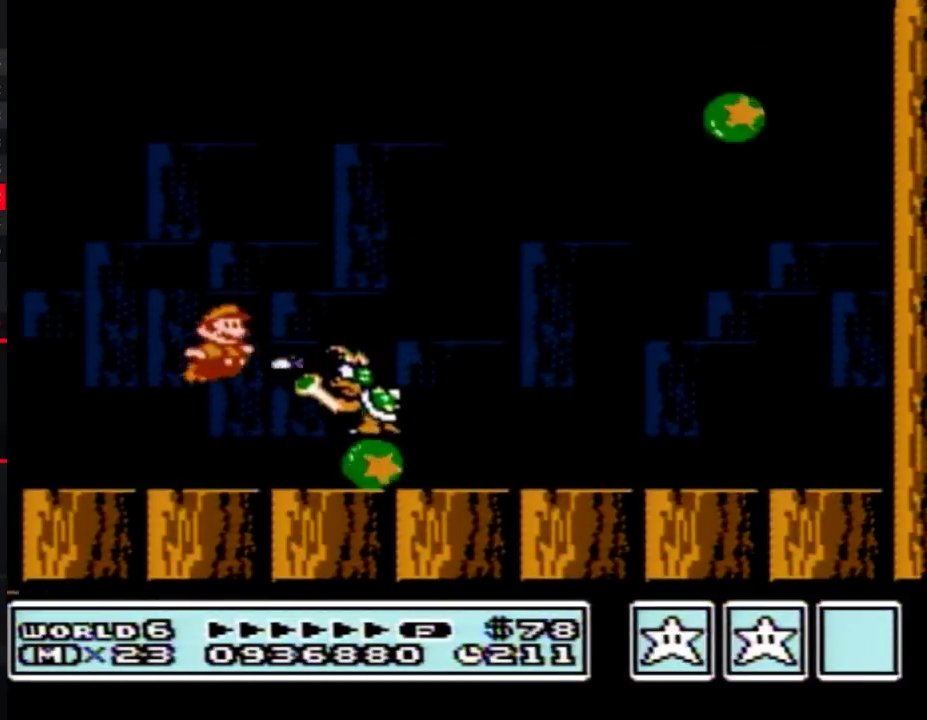
{"buttons": ["A", "B", "DPAD_RIGHT"], "events": [[33, "B", "up"], [100, "B", "down"], [200, "DPAD_RIGHT", "down"], [383, "A", "down"]]}
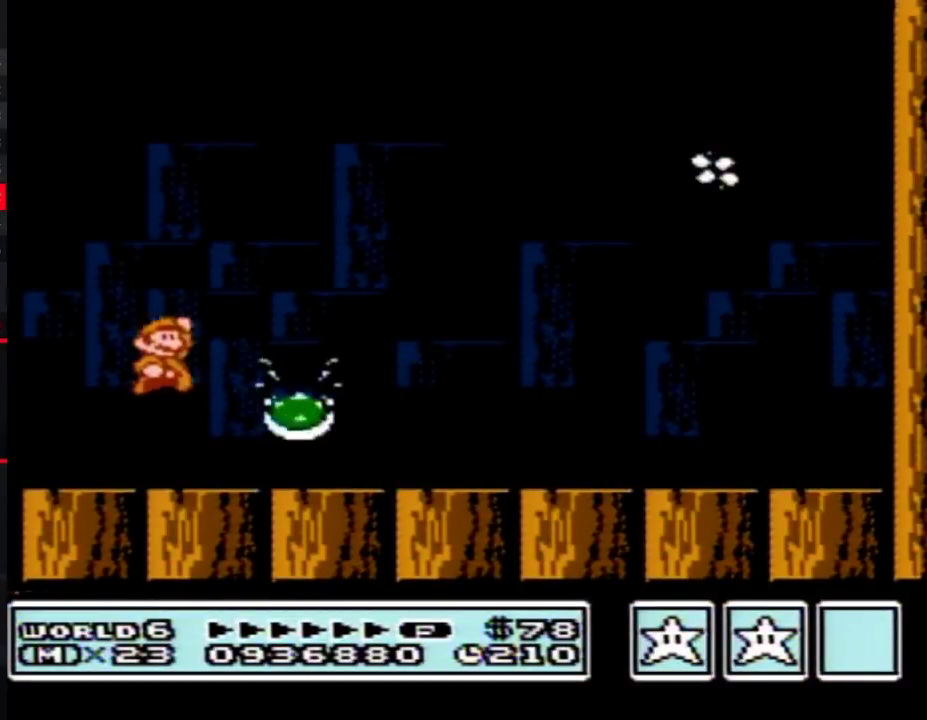
{"buttons": ["B", "DPAD_RIGHT"], "events": [[17, "A", "up"], [50, "B", "up"], [100, "B", "down"], [167, "B", "up"], [234, "B", "down"]]}
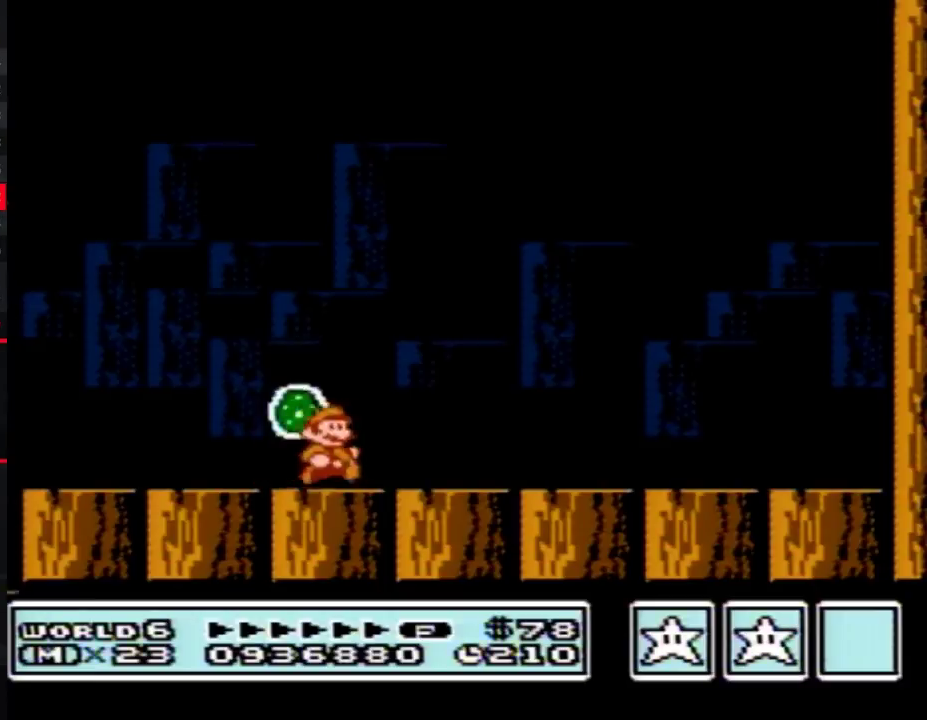
{"buttons": ["DPAD_LEFT"], "events": [[100, "B", "up"], [100, "DPAD_RIGHT", "up"], [233, "DPAD_LEFT", "down"]]}
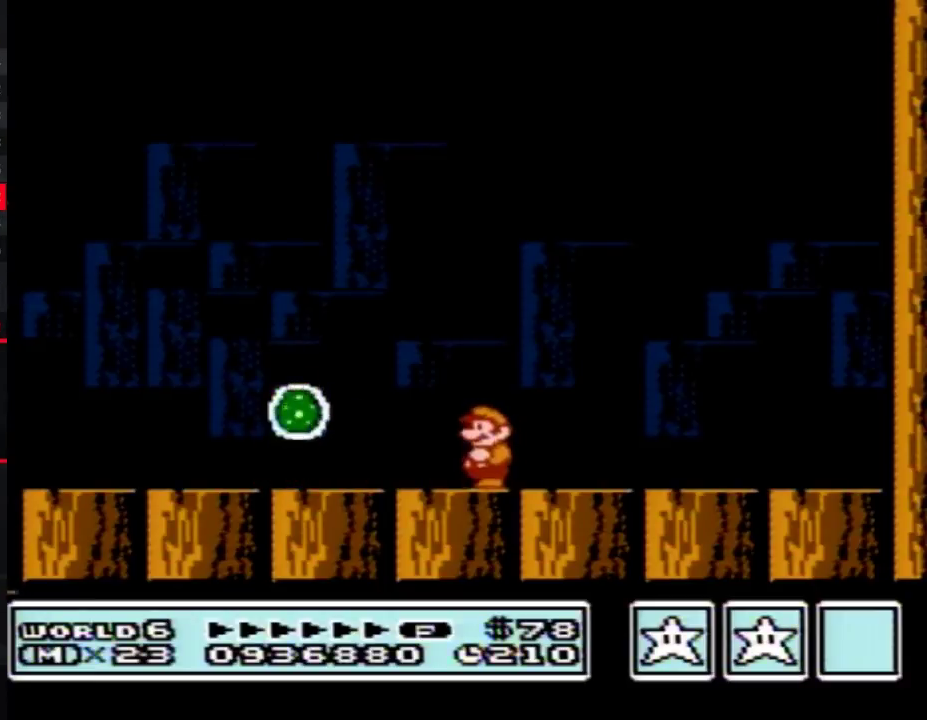
{"buttons": [], "events": [[17, "DPAD_LEFT", "up"]]}